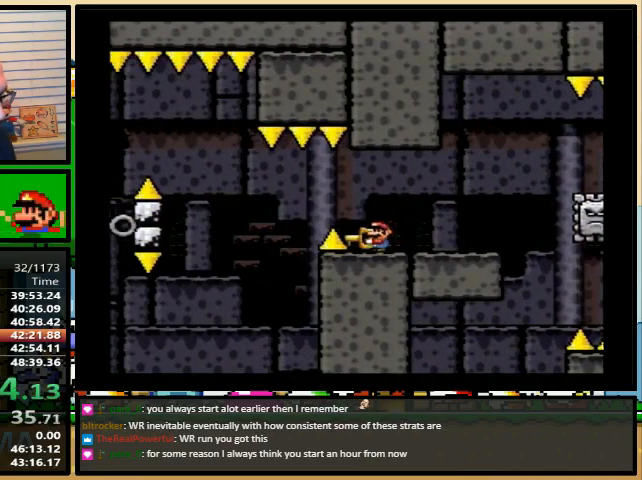
Gameplay with a controller (Nintendo layout); each line is a JSON object with the inputs held at the frame after it. "events" lists button and stick changes between this image and that frame as [ms after this image, input, new state], when the widget could be followed in between. Not read: L1 L3 R1 R3.
{"buttons": ["X", "DPAD_UP"], "events": []}
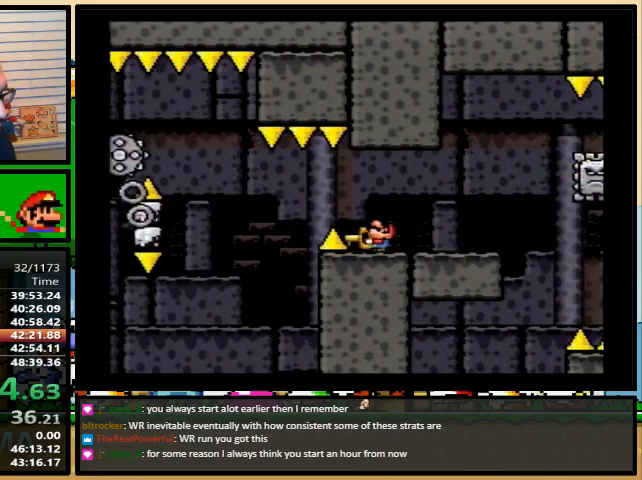
{"buttons": ["X", "DPAD_UP", "DPAD_LEFT"], "events": [[267, "X", "up"], [333, "X", "down"], [500, "DPAD_LEFT", "down"]]}
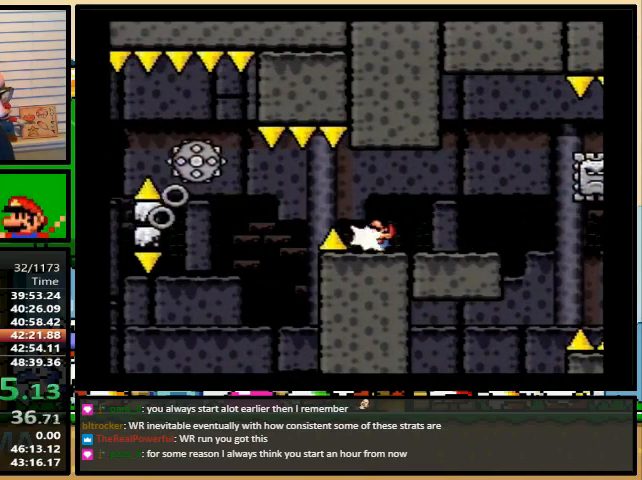
{"buttons": ["A", "X", "DPAD_LEFT"], "events": [[67, "A", "down"], [67, "DPAD_UP", "up"], [167, "A", "up"], [267, "A", "down"]]}
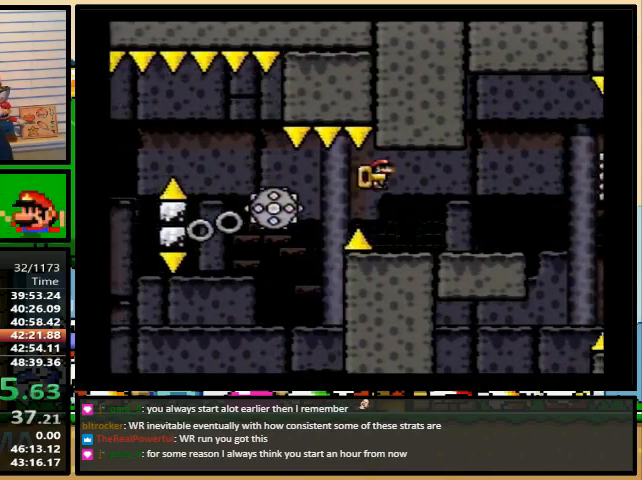
{"buttons": ["A", "X", "DPAD_LEFT"], "events": [[67, "DPAD_UP", "down"], [100, "DPAD_RIGHT", "down"], [100, "DPAD_UP", "up"], [167, "DPAD_RIGHT", "up"], [167, "DPAD_UP", "down"], [233, "DPAD_UP", "up"]]}
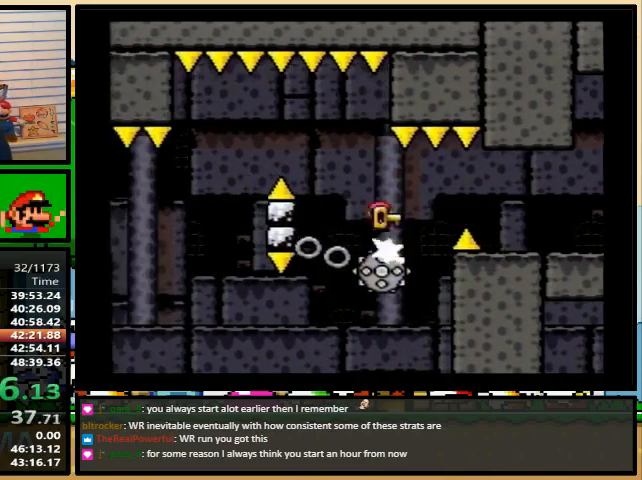
{"buttons": ["A", "X", "DPAD_RIGHT"], "events": [[300, "DPAD_UP", "down"], [333, "DPAD_LEFT", "up"], [333, "DPAD_RIGHT", "down"], [333, "DPAD_UP", "up"]]}
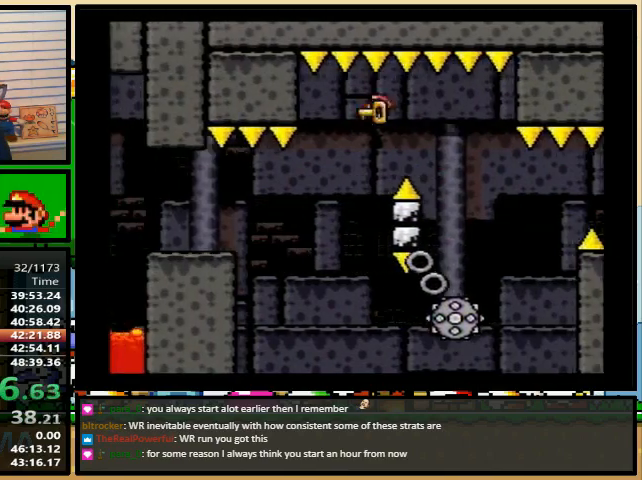
{"buttons": ["X", "DPAD_LEFT"], "events": [[200, "DPAD_LEFT", "down"], [200, "DPAD_RIGHT", "up"], [200, "DPAD_UP", "down"], [233, "DPAD_UP", "up"], [500, "A", "up"]]}
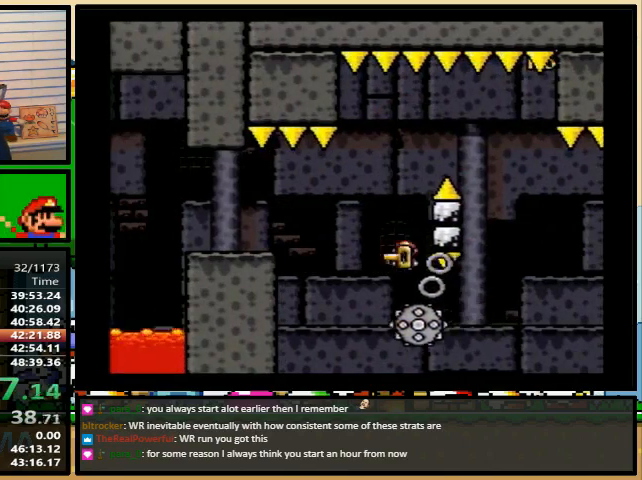
{"buttons": ["X", "DPAD_LEFT"], "events": [[67, "A", "down"], [400, "A", "up"]]}
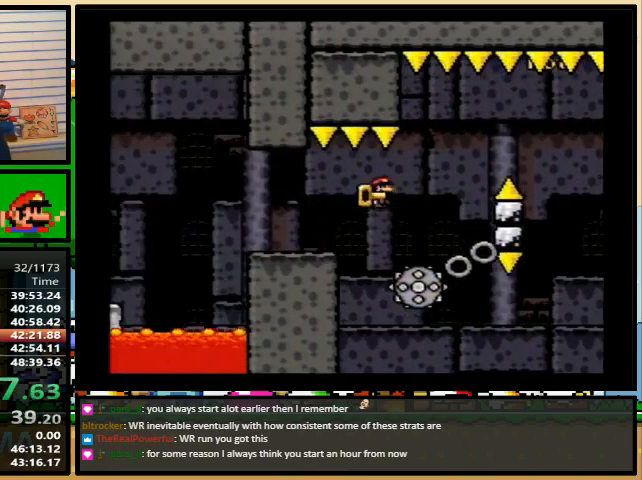
{"buttons": ["X", "DPAD_LEFT"], "events": [[167, "A", "down"], [233, "A", "up"]]}
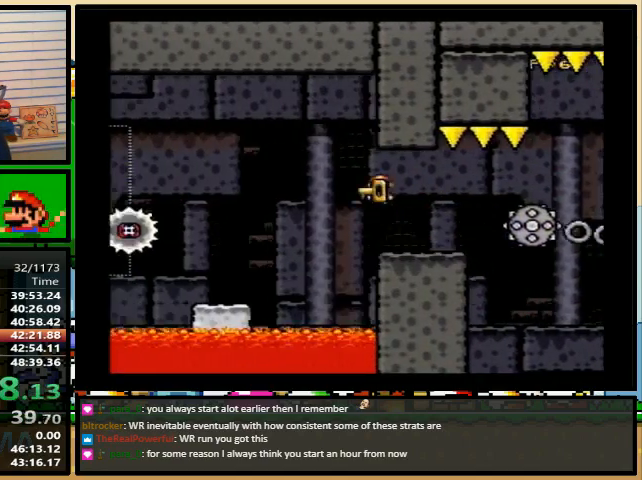
{"buttons": ["A", "X", "DPAD_LEFT"], "events": [[400, "A", "down"]]}
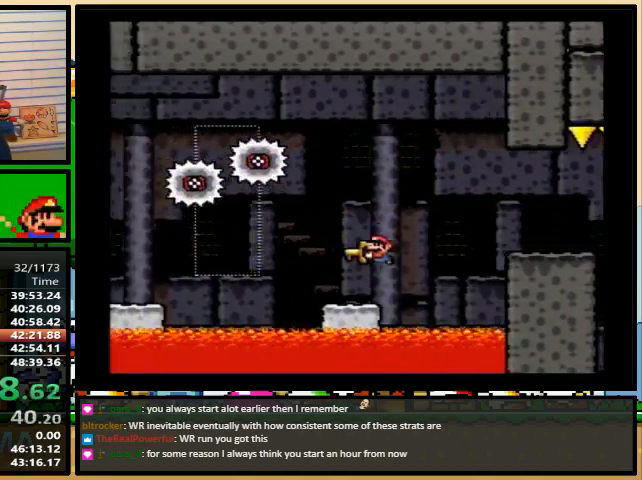
{"buttons": ["X", "DPAD_LEFT"], "events": [[67, "A", "up"], [133, "A", "down"], [367, "A", "up"]]}
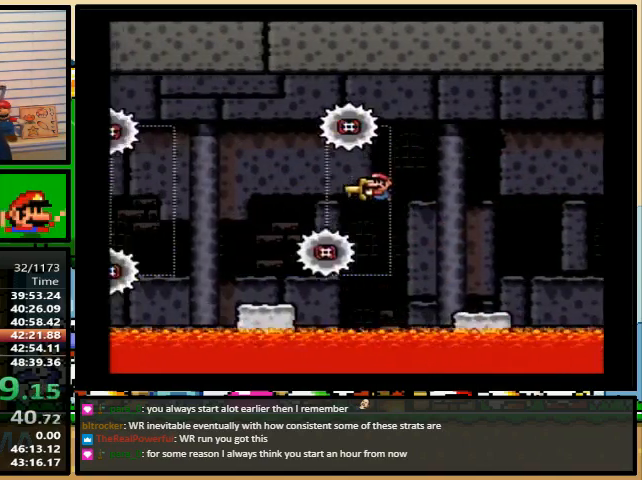
{"buttons": ["A", "X", "DPAD_LEFT"], "events": [[267, "A", "down"], [367, "A", "up"], [467, "A", "down"]]}
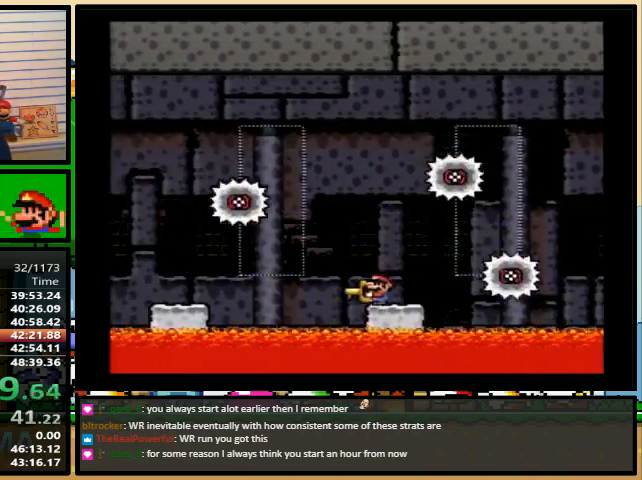
{"buttons": ["X", "DPAD_LEFT"], "events": [[333, "A", "up"]]}
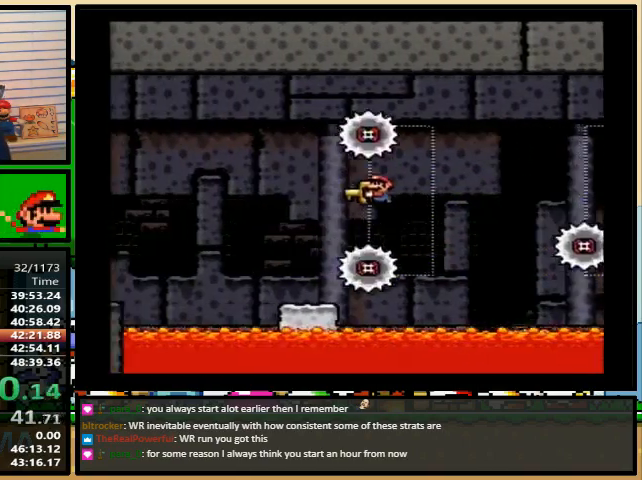
{"buttons": ["A", "X", "DPAD_LEFT"], "events": [[100, "A", "down"]]}
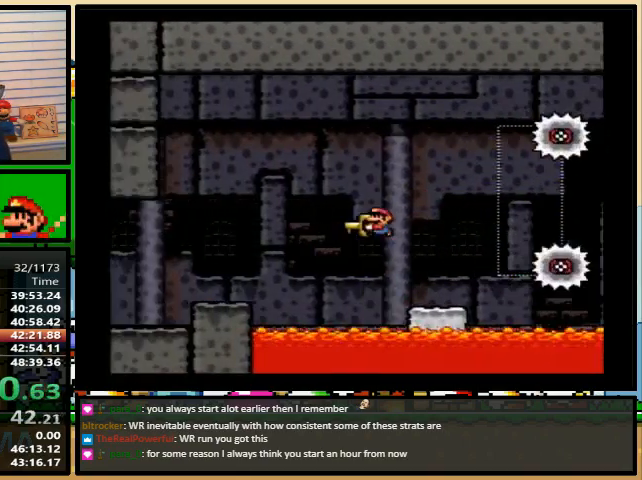
{"buttons": ["X", "DPAD_LEFT"], "events": [[167, "A", "up"]]}
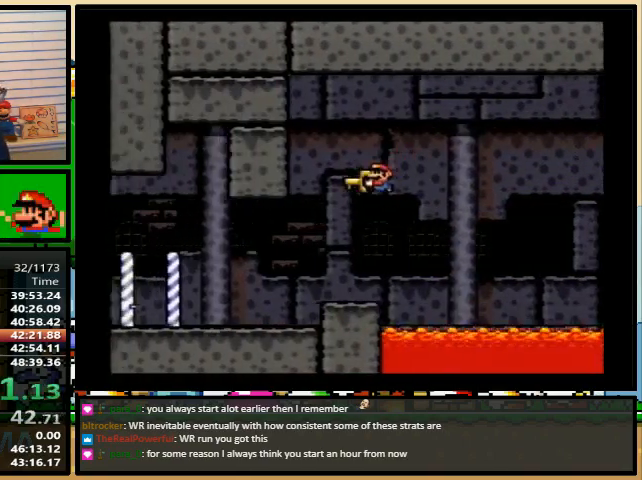
{"buttons": ["X", "DPAD_LEFT"], "events": []}
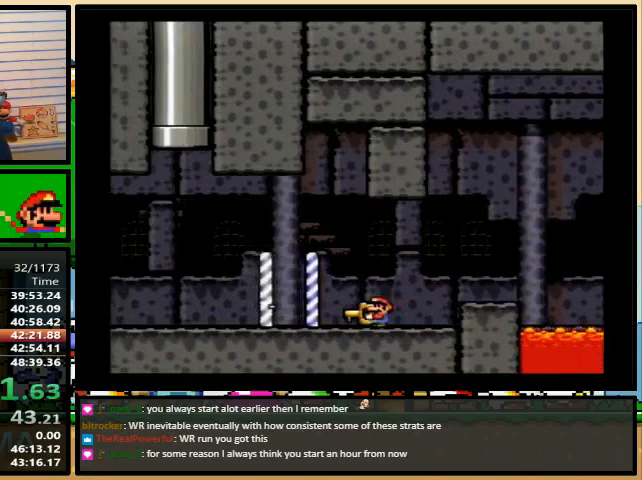
{"buttons": ["X", "DPAD_LEFT"], "events": []}
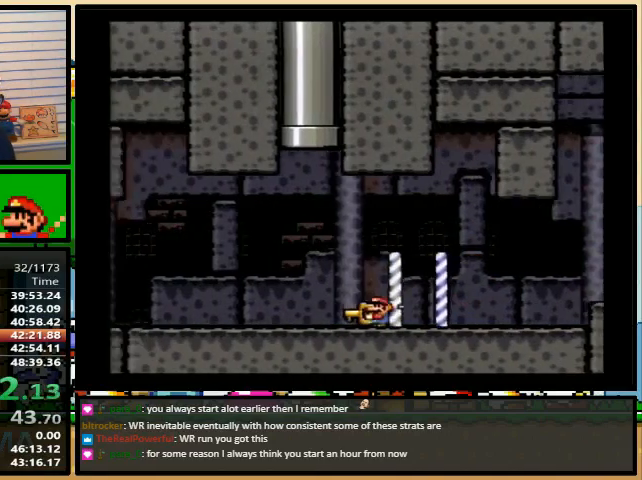
{"buttons": ["X", "DPAD_LEFT"], "events": []}
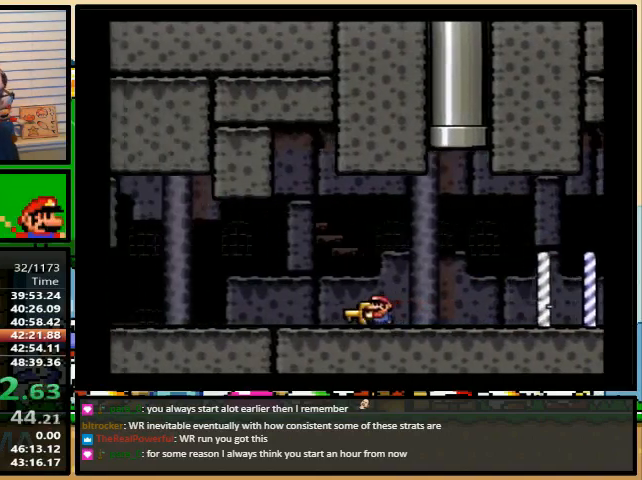
{"buttons": ["X", "DPAD_LEFT"], "events": []}
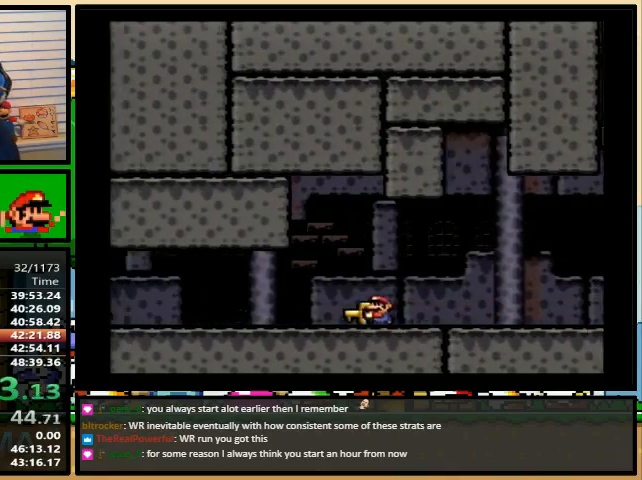
{"buttons": ["X", "DPAD_LEFT"], "events": []}
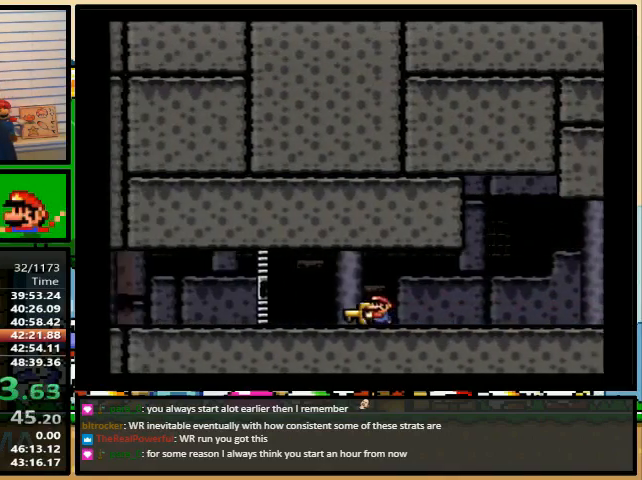
{"buttons": ["X", "DPAD_LEFT"], "events": []}
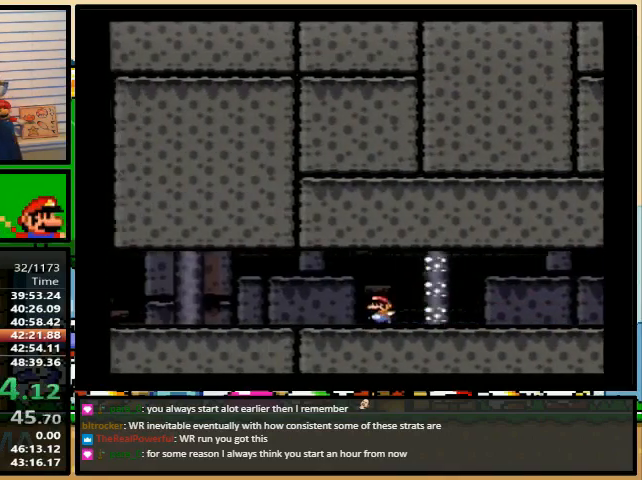
{"buttons": ["X", "DPAD_LEFT"], "events": []}
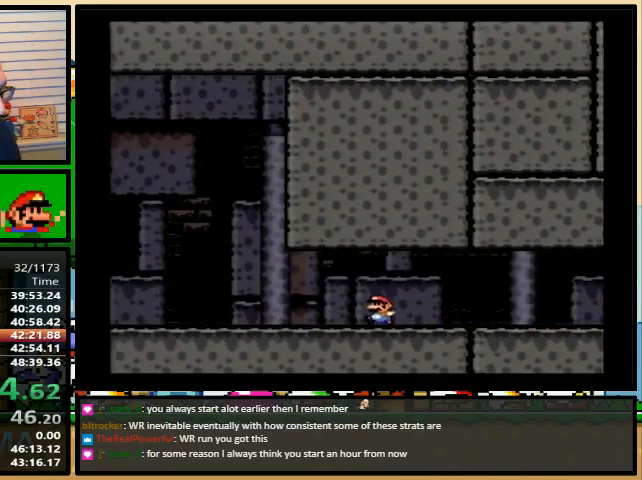
{"buttons": ["X", "DPAD_LEFT"], "events": []}
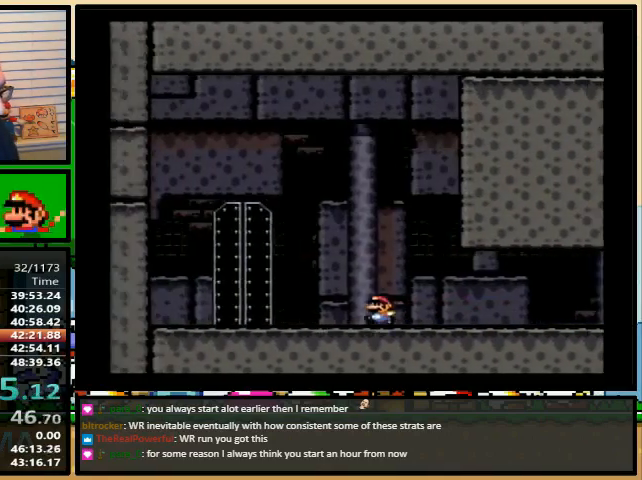
{"buttons": ["X"], "events": [[33, "DPAD_LEFT", "up"], [100, "DPAD_UP", "down"], [300, "DPAD_UP", "up"]]}
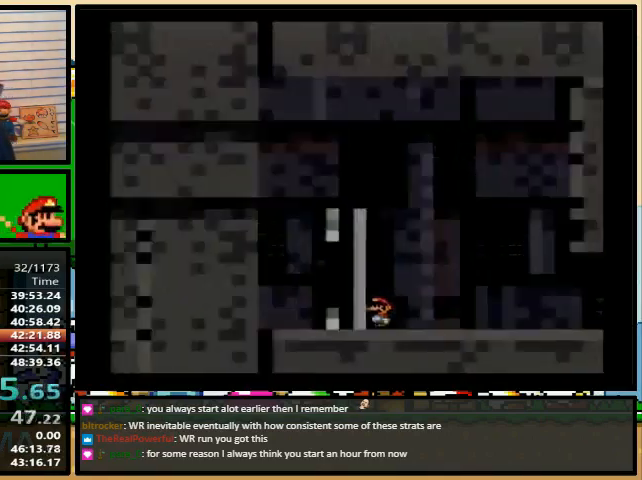
{"buttons": ["X"], "events": []}
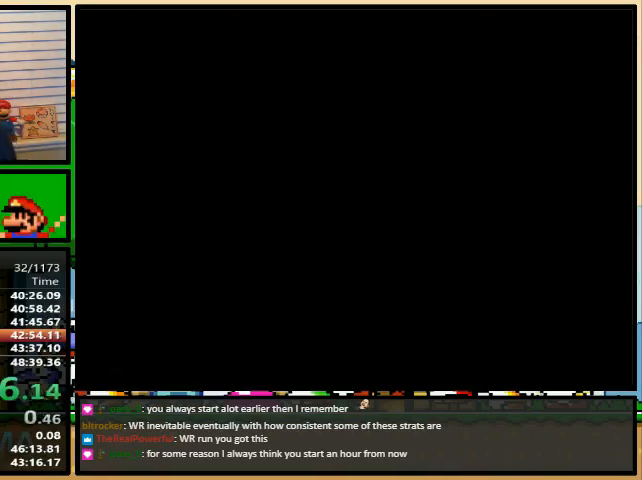
{"buttons": ["X"], "events": []}
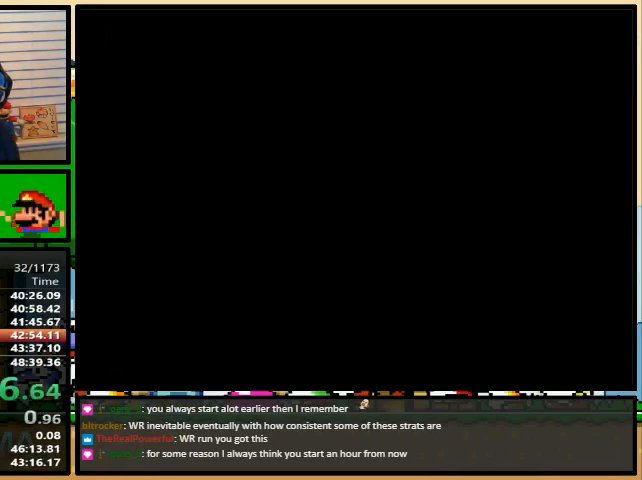
{"buttons": ["X"], "events": []}
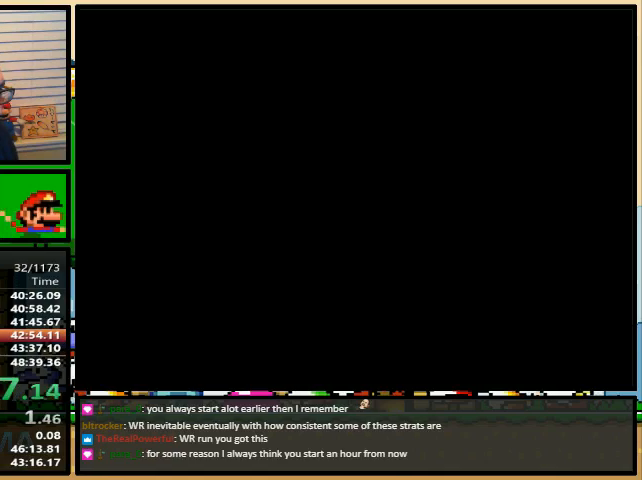
{"buttons": ["X", "DPAD_LEFT"], "events": [[100, "DPAD_LEFT", "down"]]}
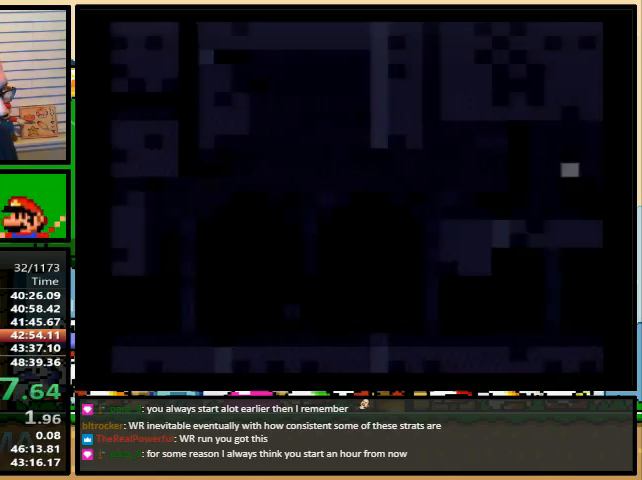
{"buttons": ["A", "X", "DPAD_RIGHT"], "events": [[267, "A", "down"], [333, "A", "up"], [367, "DPAD_UP", "down"], [400, "DPAD_LEFT", "up"], [433, "A", "down"], [433, "DPAD_RIGHT", "down"], [433, "DPAD_UP", "up"]]}
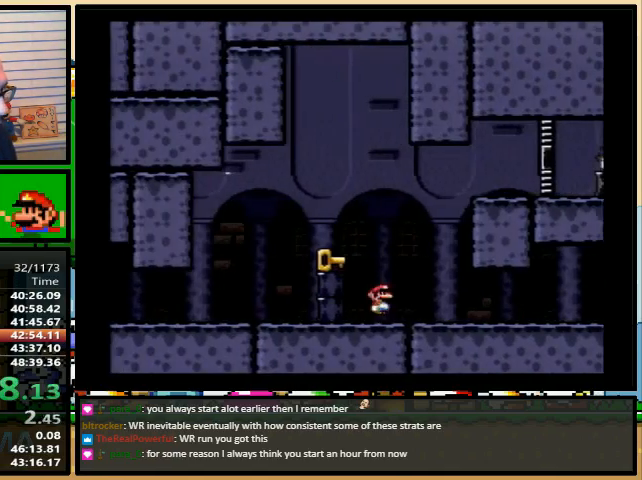
{"buttons": ["X", "DPAD_RIGHT"], "events": [[433, "A", "up"]]}
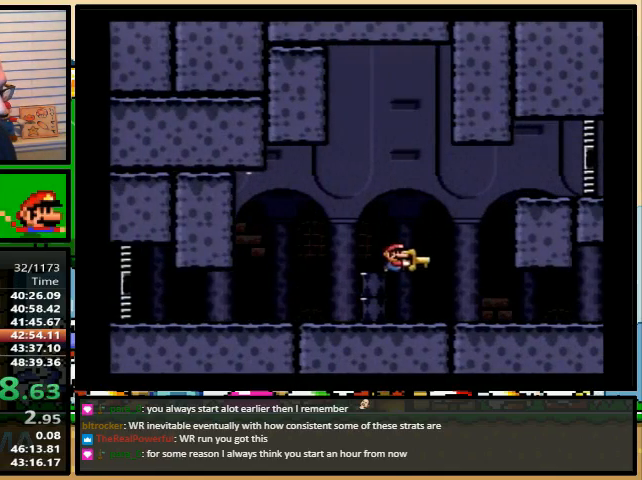
{"buttons": ["X", "DPAD_RIGHT"], "events": []}